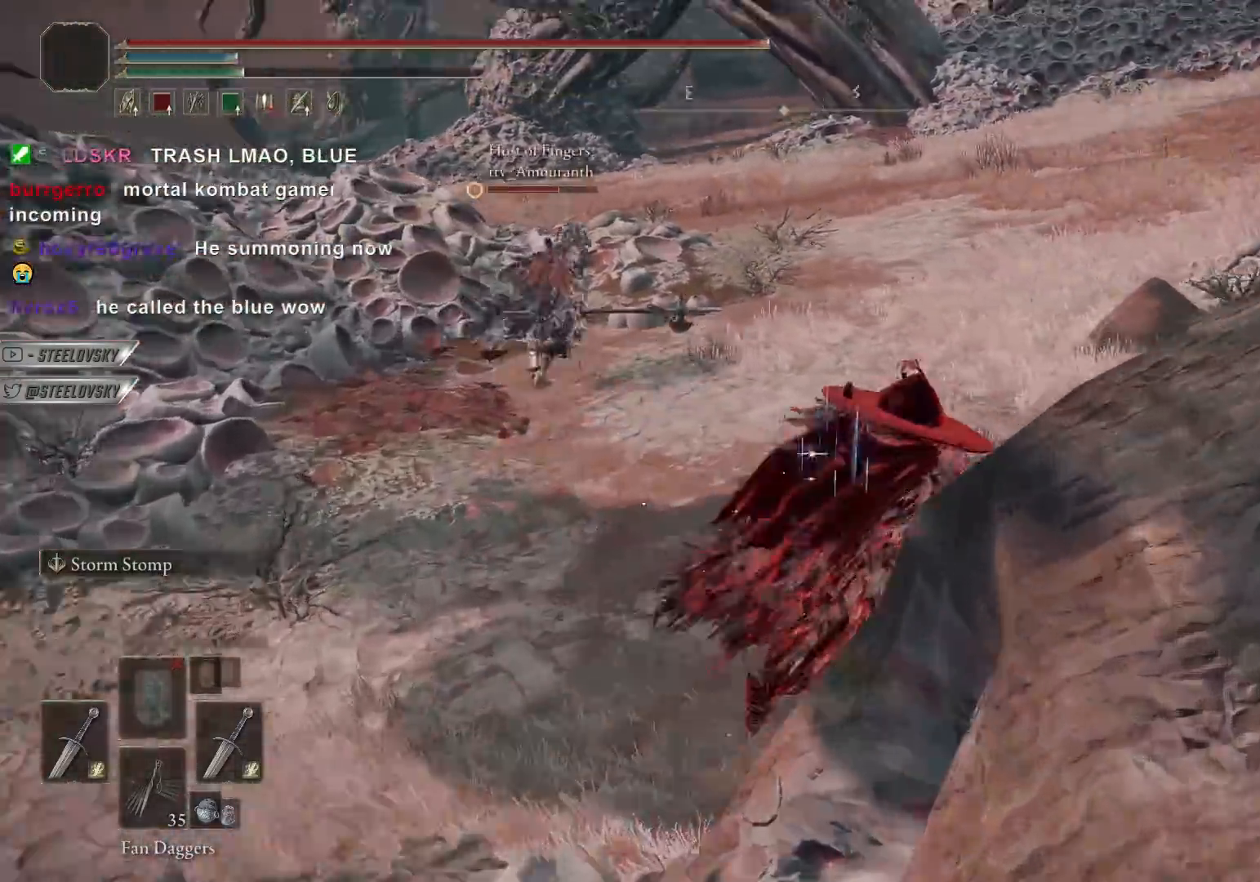
Gameplay with a controller (PlayStation layout); each line is a JSON object with the inputs held at the frame after it. "events" lists button and stick changes between this image and that frame as [ms after this image, input, new state], when the widget could be followed in between. Not read: R3 START.
{"buttons": ["CIRCLE"], "left_stick": "up-right", "right_stick": "center", "events": [[67, "CIRCLE", "up"], [283, "CIRCLE", "down"]]}
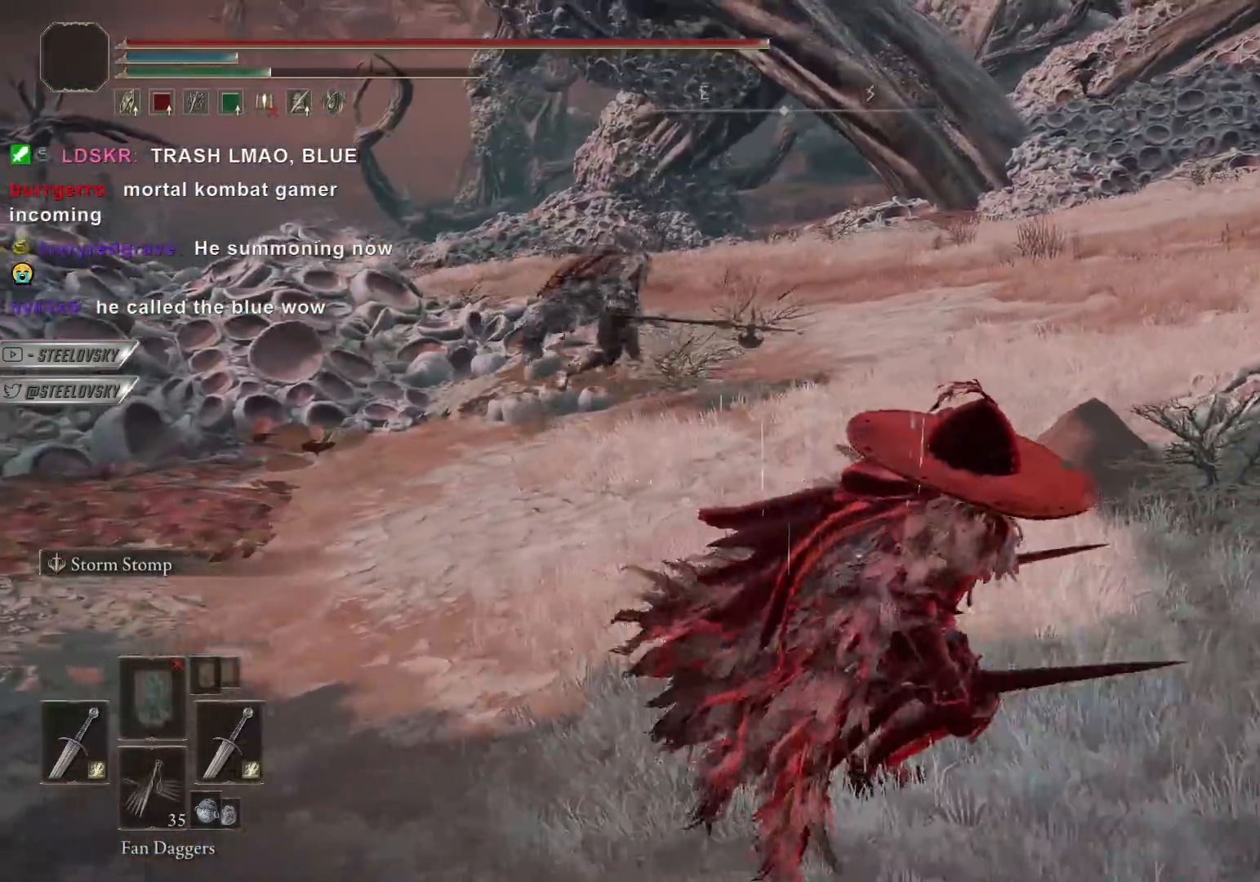
{"buttons": ["CIRCLE"], "left_stick": "up-right", "right_stick": "center", "events": []}
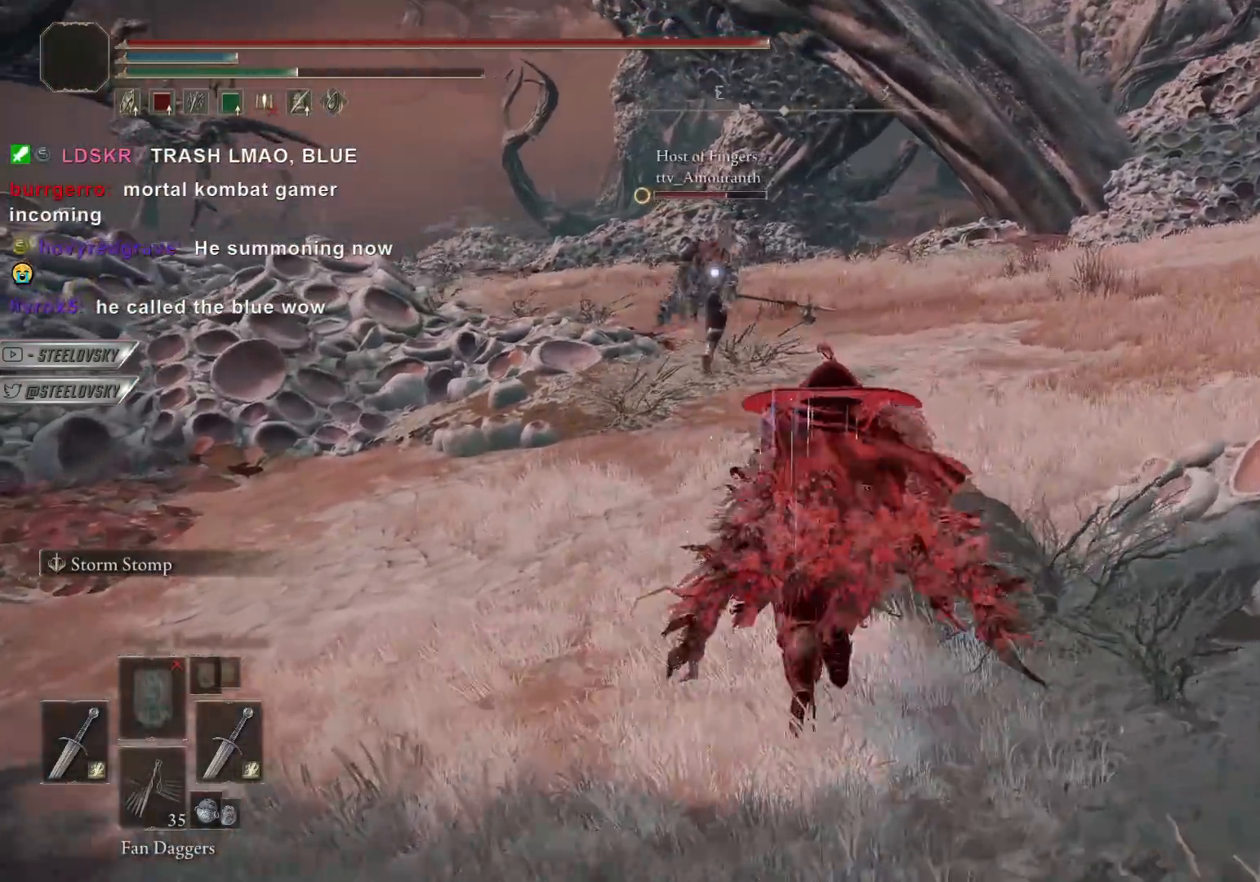
{"buttons": ["CIRCLE"], "left_stick": "up-right", "right_stick": "center", "events": []}
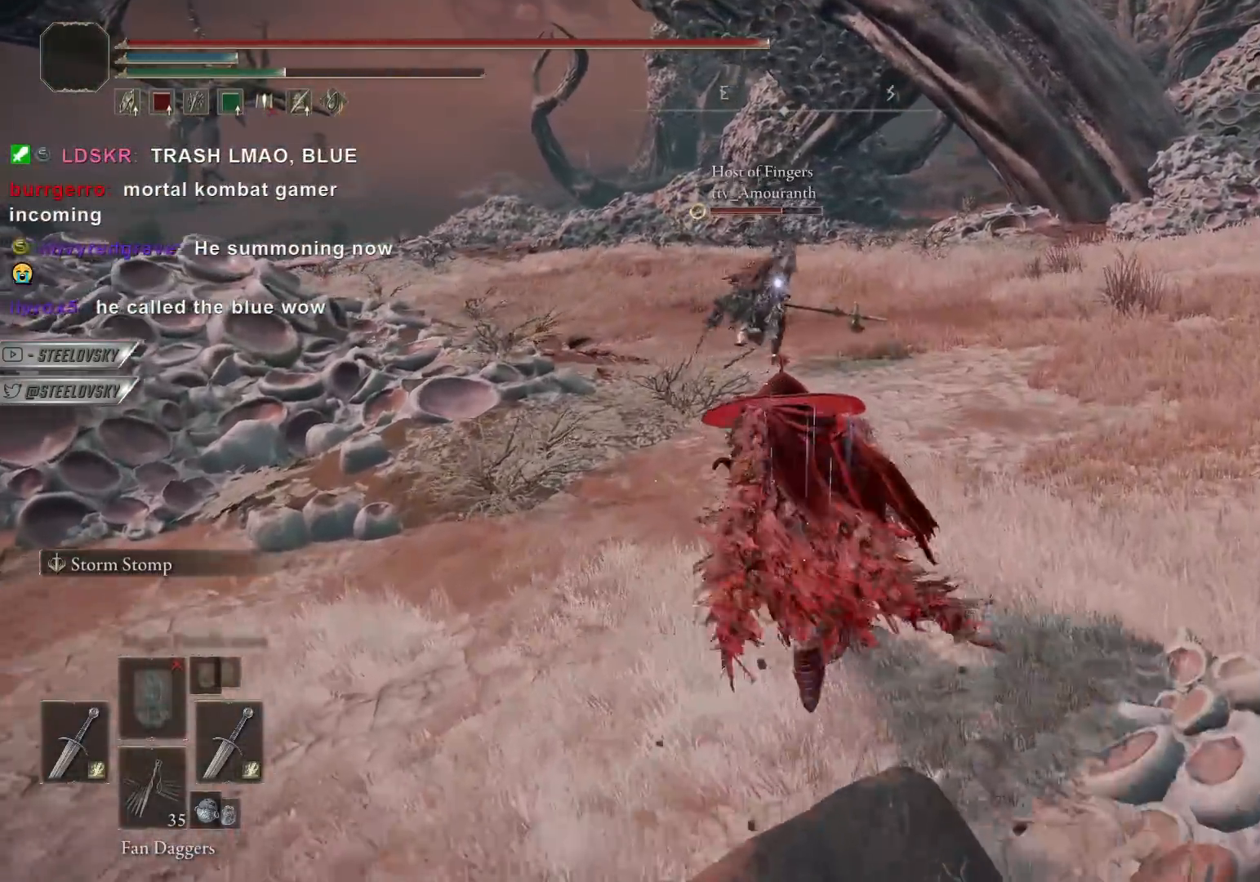
{"buttons": ["CIRCLE", "L2"], "left_stick": "down", "right_stick": "center", "events": [[367, "left_stick", "down"], [383, "CROSS", "down"], [483, "CROSS", "up"], [500, "L2", "down"]]}
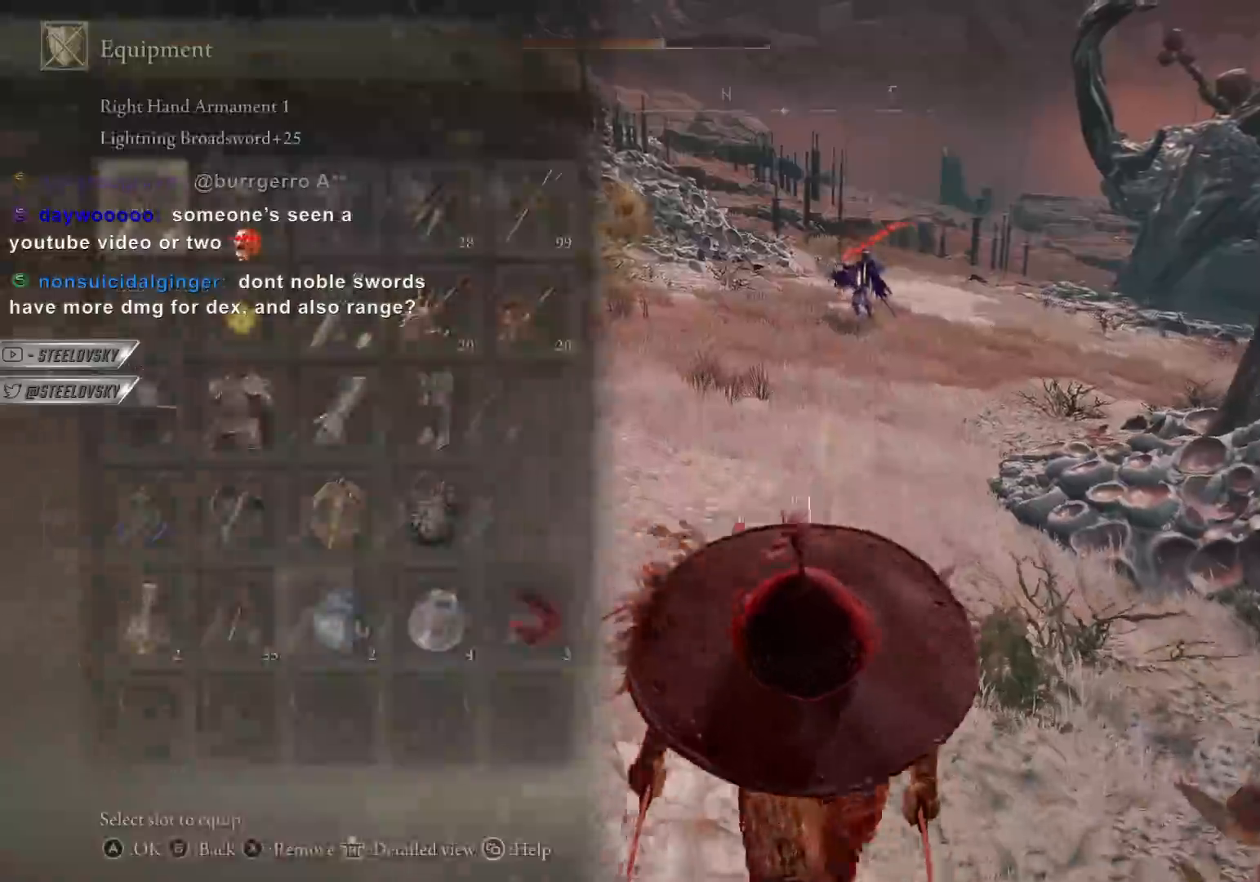
{"buttons": ["CIRCLE", "DPAD_UP"], "left_stick": "down", "right_stick": "center", "events": [[83, "L2", "up"], [150, "L2", "down"], [217, "L2", "up"], [350, "DPAD_UP", "down"], [417, "DPAD_UP", "up"], [500, "DPAD_UP", "down"]]}
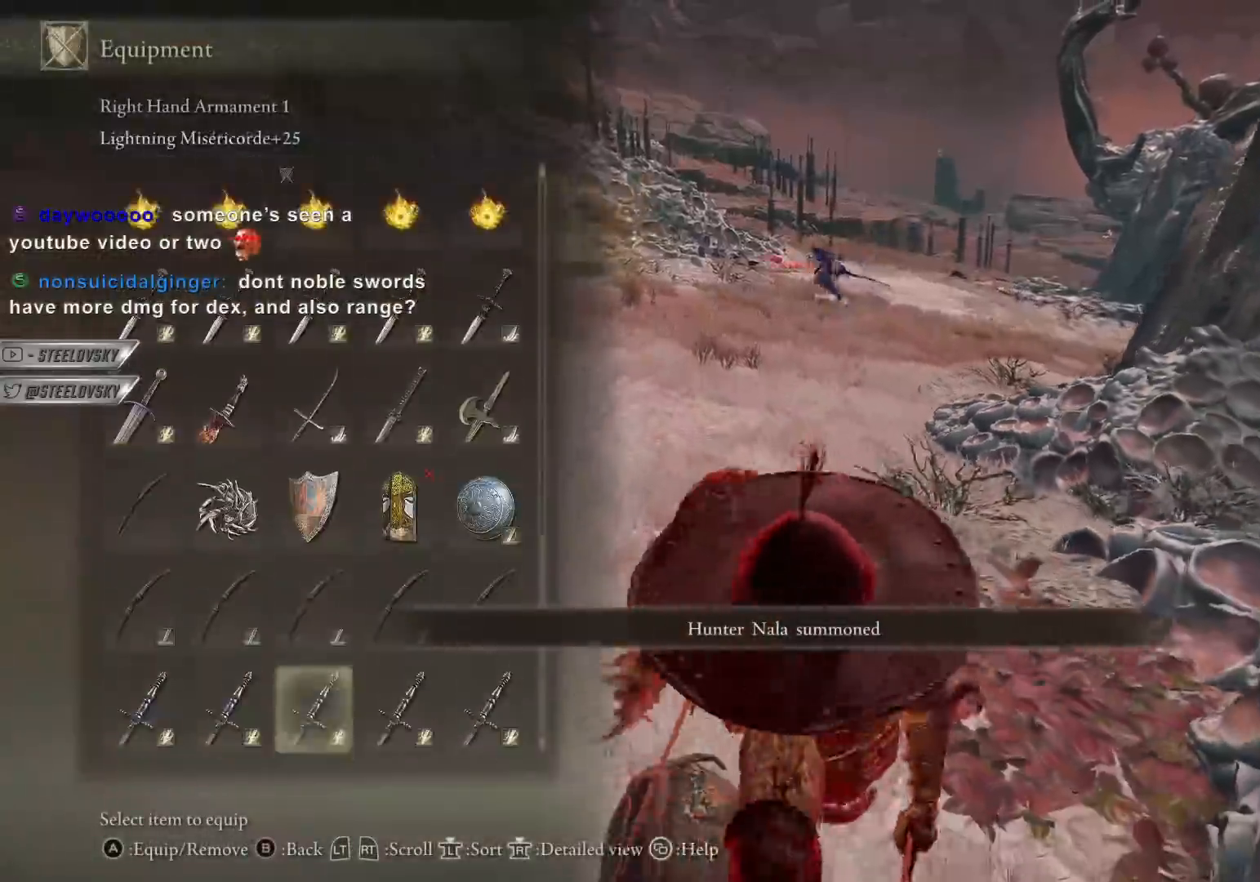
{"buttons": ["CIRCLE"], "left_stick": "down", "right_stick": "center", "events": [[83, "DPAD_UP", "up"], [267, "CROSS", "down"], [350, "CROSS", "up"]]}
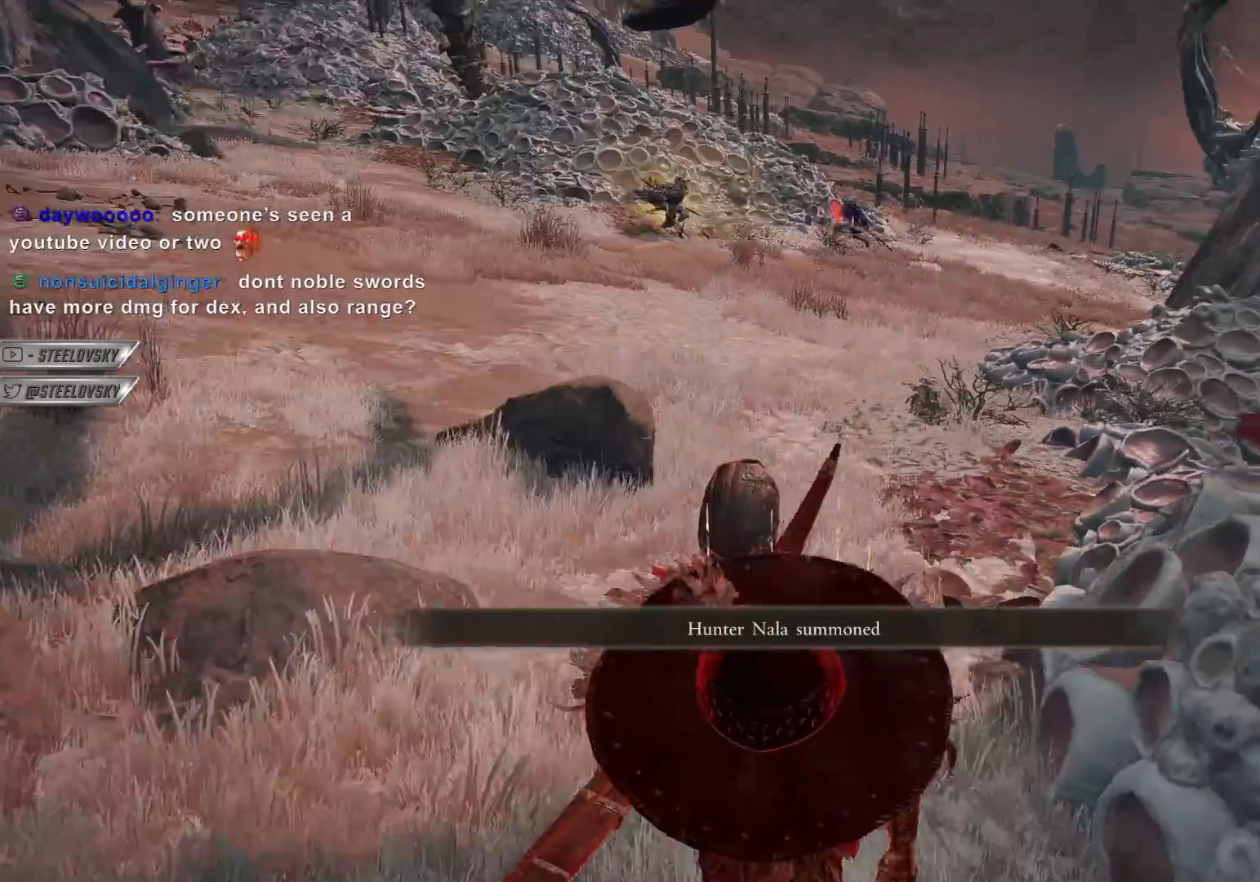
{"buttons": ["CIRCLE"], "left_stick": "down", "right_stick": "center", "events": [[83, "TRIANGLE", "down"], [150, "R1", "down"], [233, "TRIANGLE", "up"], [267, "R1", "up"]]}
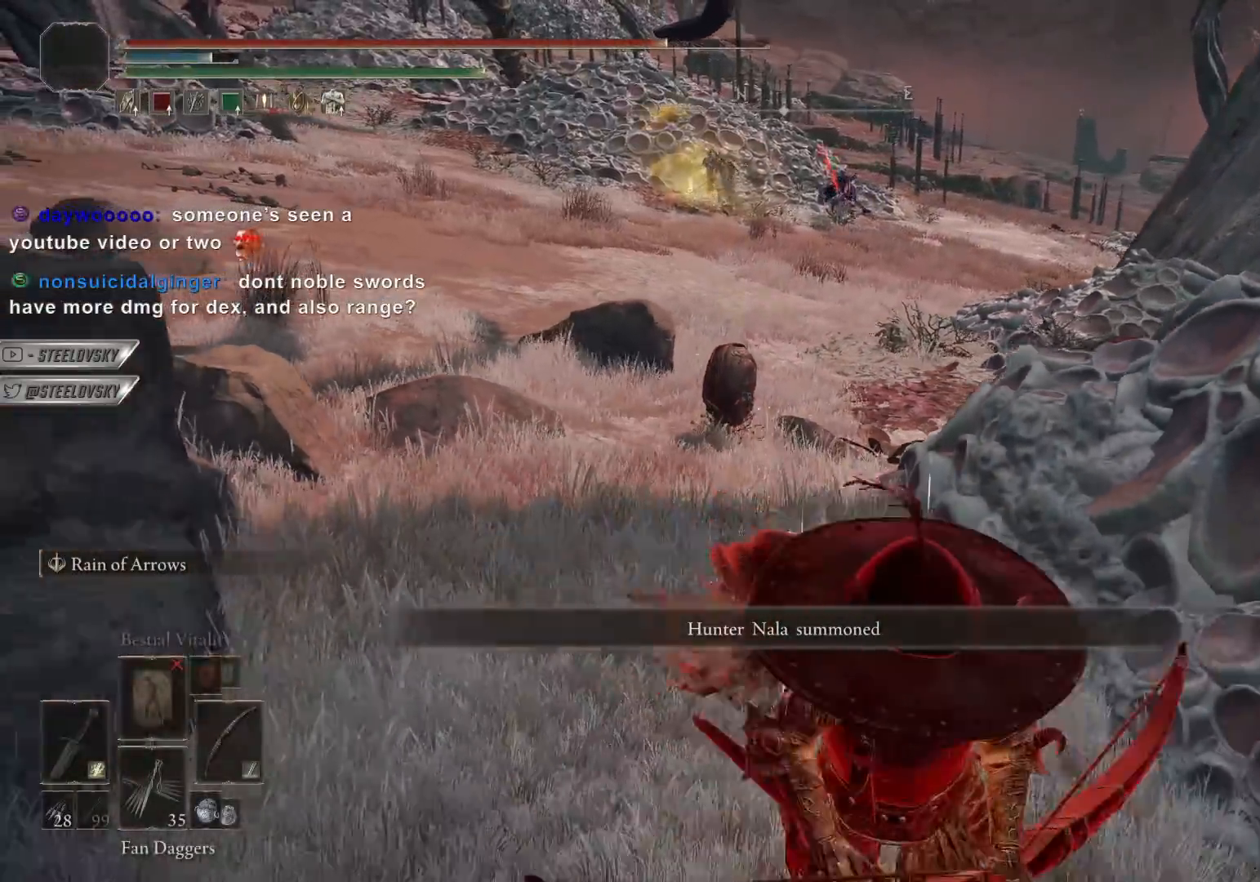
{"buttons": ["R1"], "left_stick": "up-left", "right_stick": "center", "events": [[33, "L3", "down"], [100, "left_stick", "right"], [150, "left_stick", "up"], [183, "CIRCLE", "up"], [200, "L3", "up"], [200, "R1", "down"], [200, "left_stick", "up-left"]]}
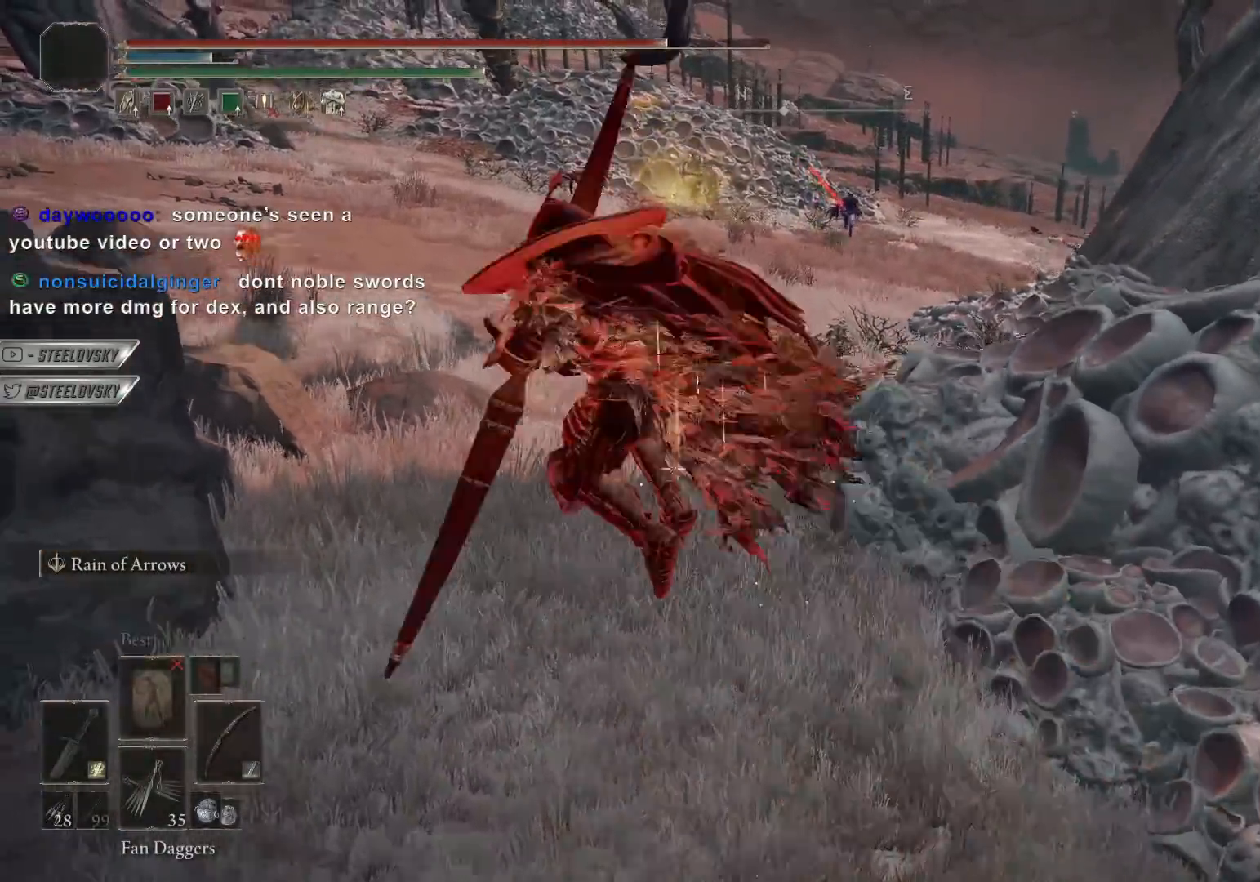
{"buttons": ["L1", "R1"], "left_stick": "center", "right_stick": "center", "events": [[133, "L1", "down"], [133, "left_stick", "center"], [267, "DPAD_UP", "down"], [283, "right_stick", "up-right"], [400, "DPAD_UP", "up"], [433, "right_stick", "center"]]}
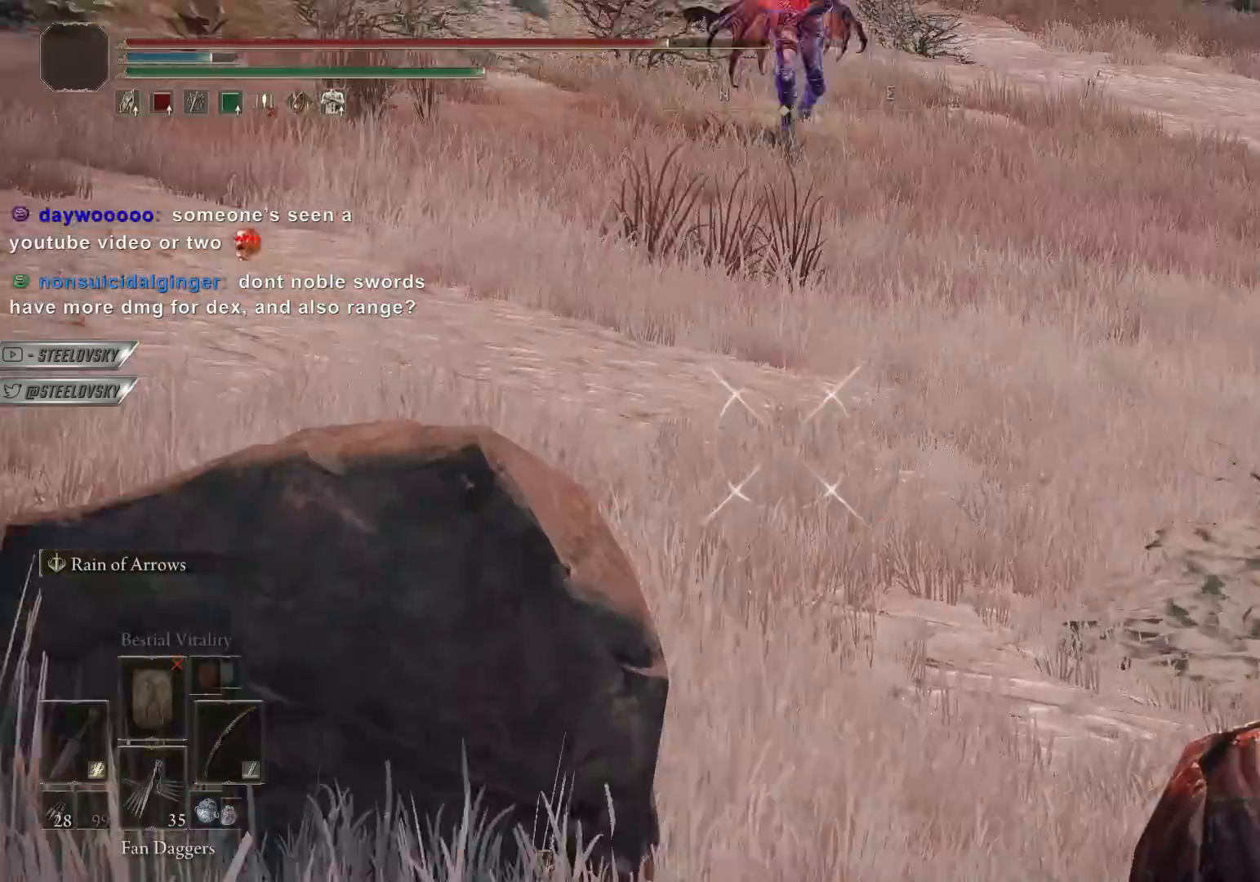
{"buttons": ["L1", "R1"], "left_stick": "center", "right_stick": "center", "events": []}
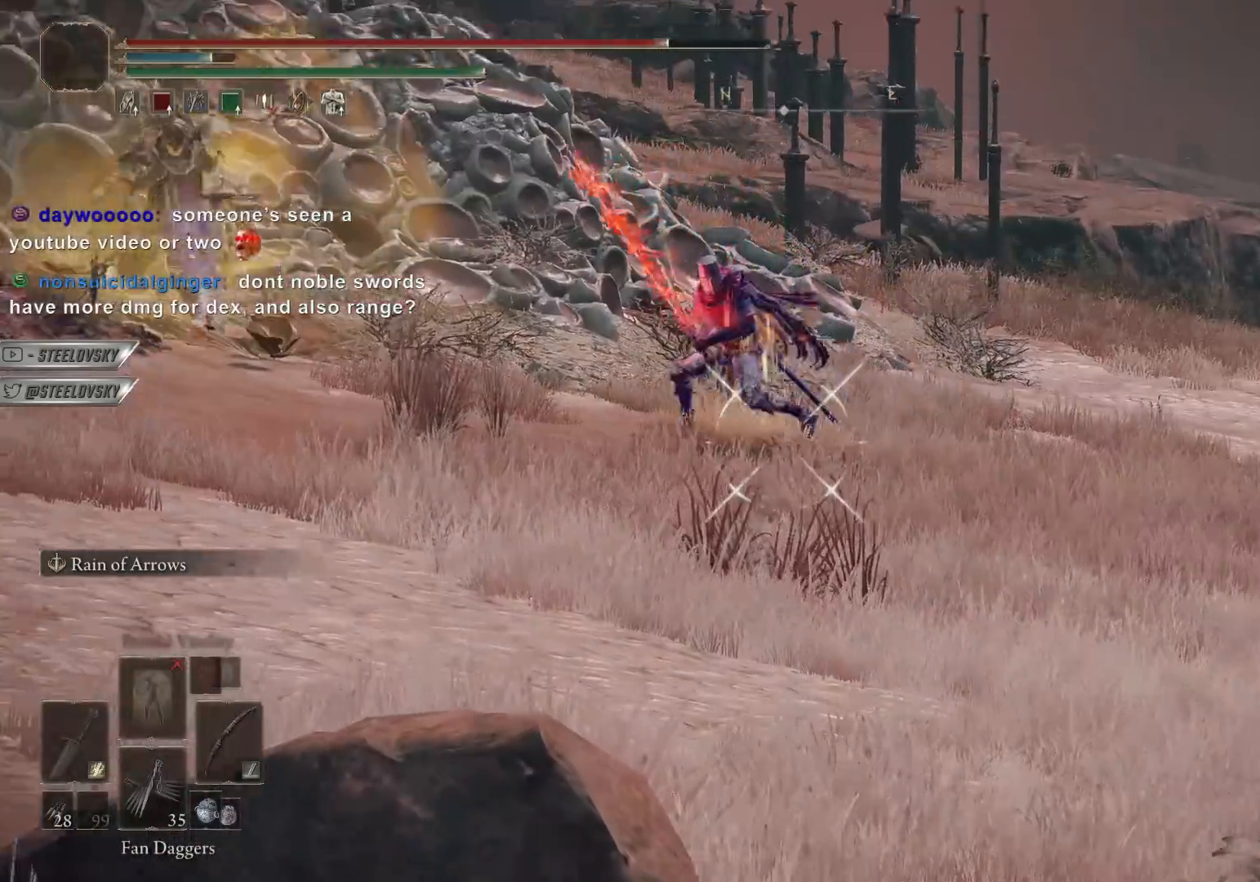
{"buttons": ["L1"], "left_stick": "center", "right_stick": "center", "events": [[100, "R1", "up"]]}
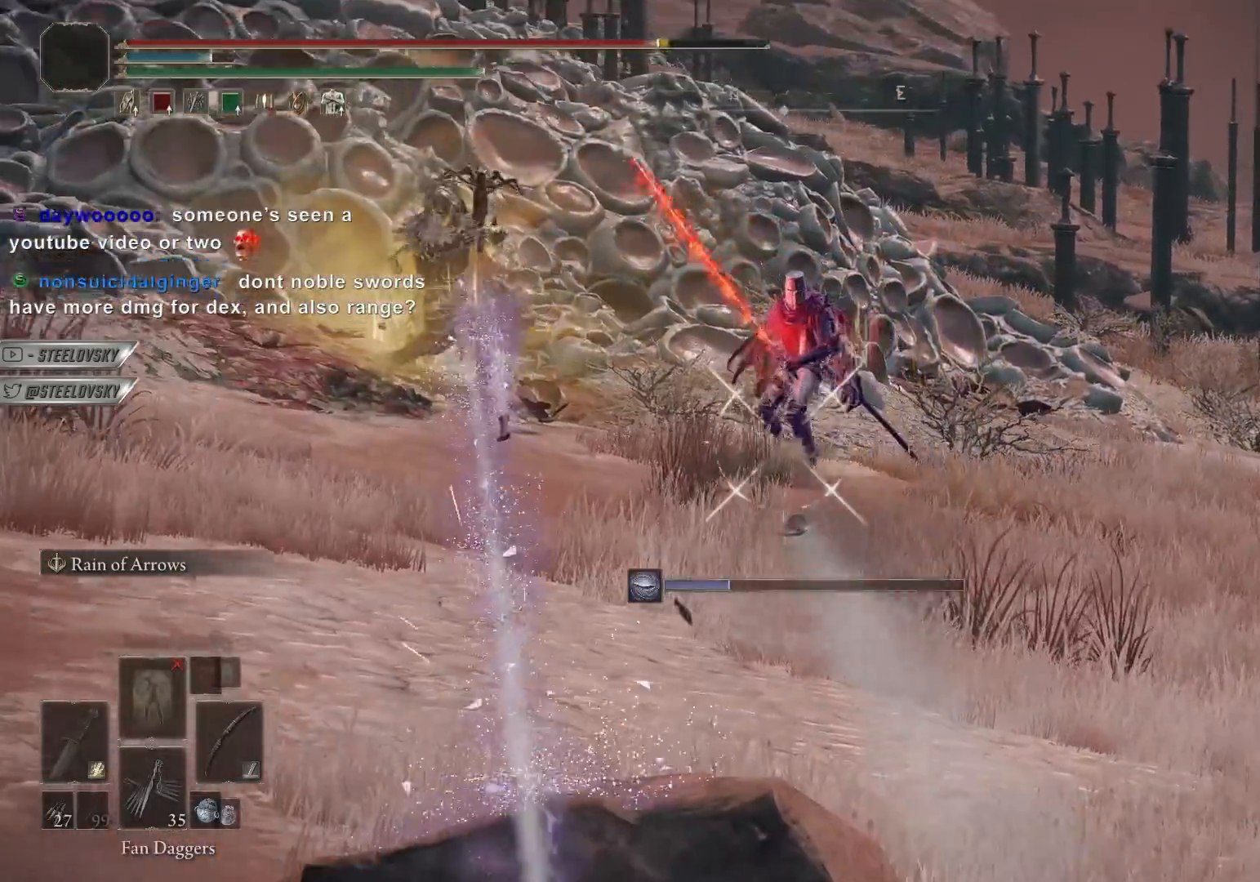
{"buttons": ["CIRCLE"], "left_stick": "right", "right_stick": "center", "events": [[50, "L1", "up"], [100, "left_stick", "right"], [400, "CIRCLE", "down"]]}
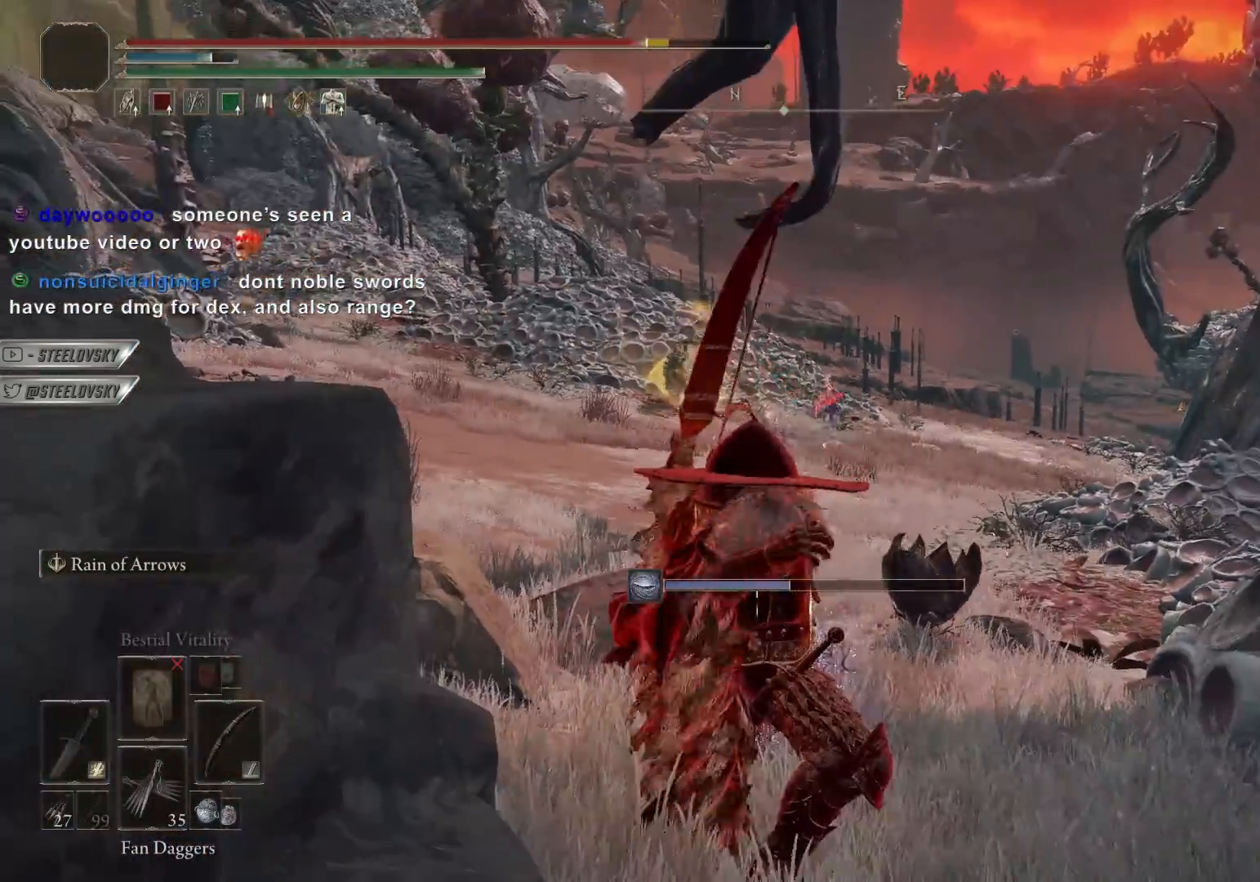
{"buttons": ["CIRCLE"], "left_stick": "right", "right_stick": "center", "events": []}
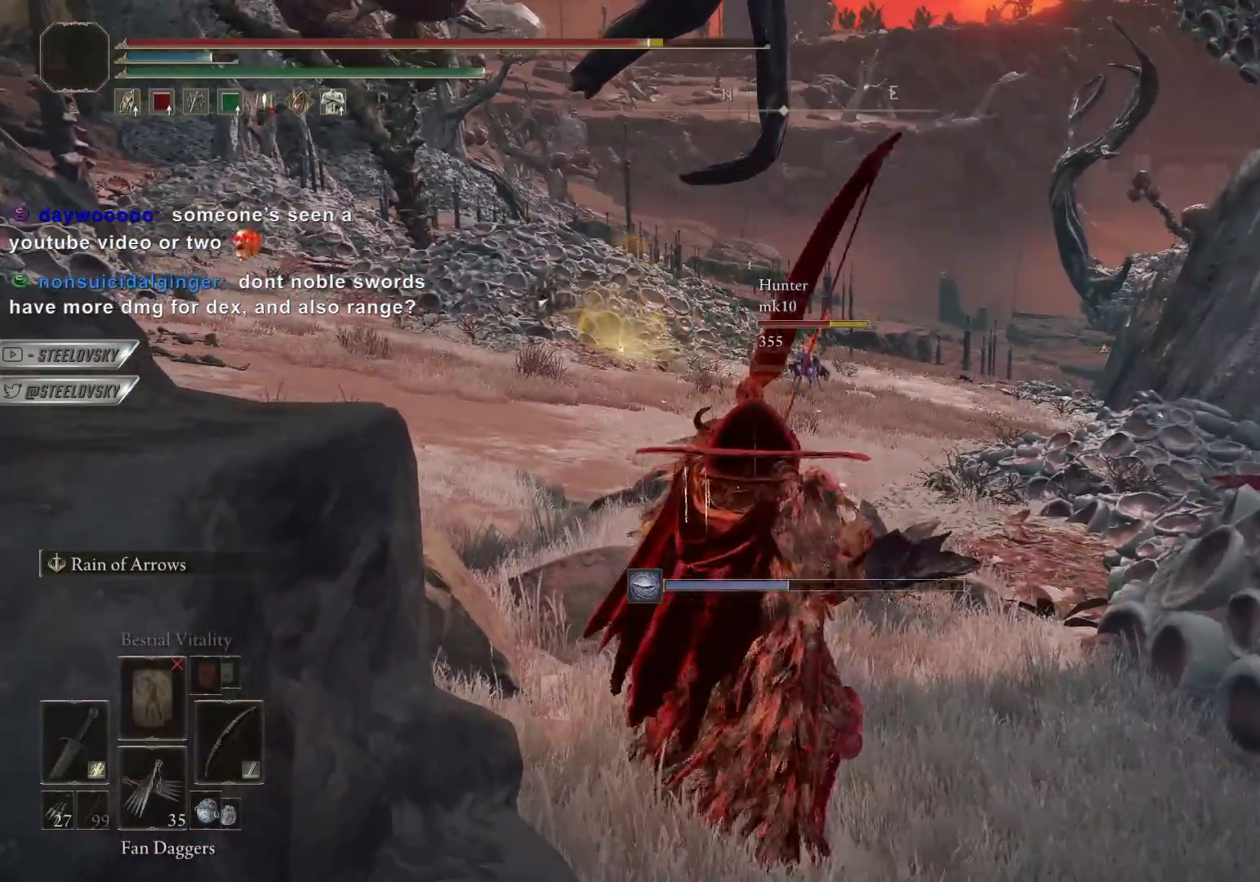
{"buttons": ["CIRCLE", "L3"], "left_stick": "right", "right_stick": "center", "events": [[467, "L3", "down"]]}
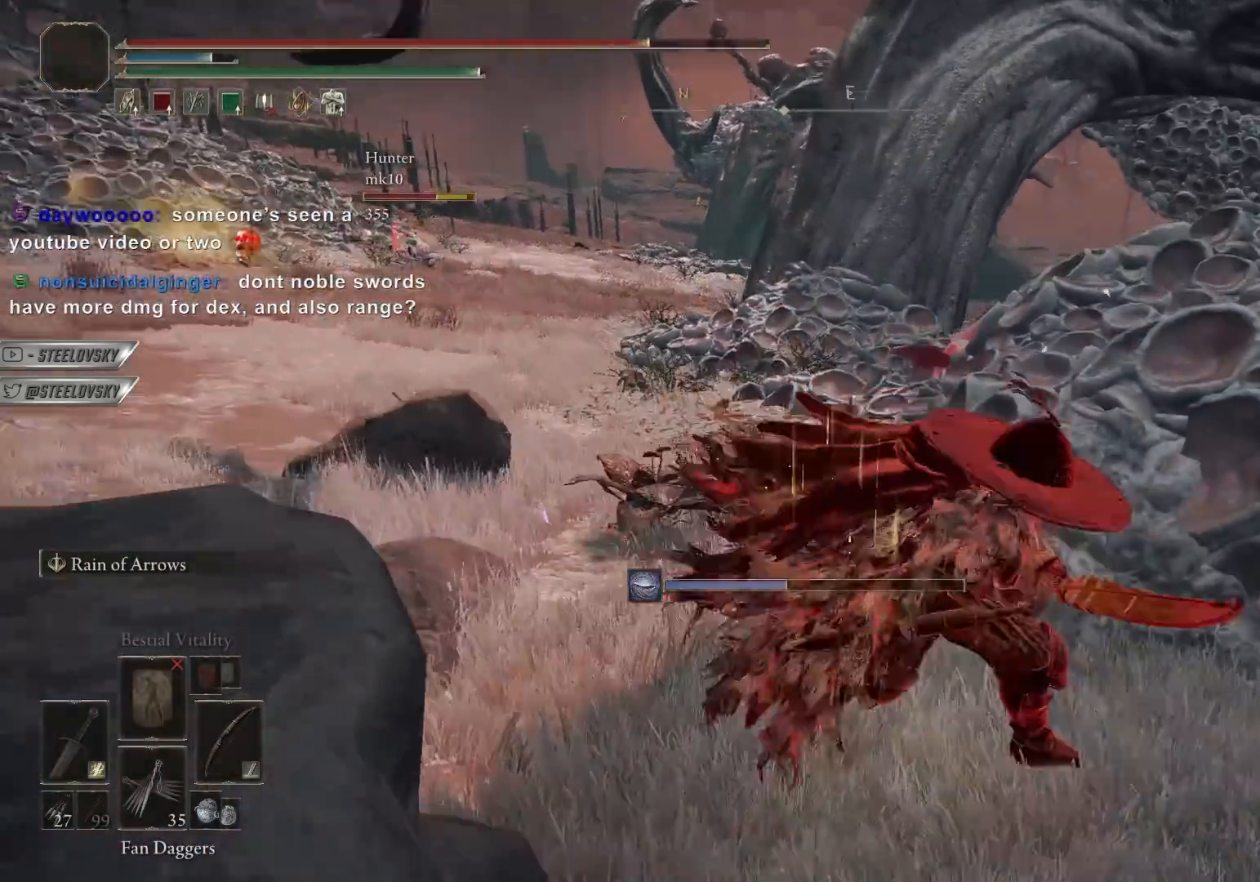
{"buttons": ["R1"], "left_stick": "up-right", "right_stick": "center", "events": [[17, "left_stick", "up-right"], [133, "L3", "up"], [217, "CIRCLE", "up"], [267, "R1", "down"]]}
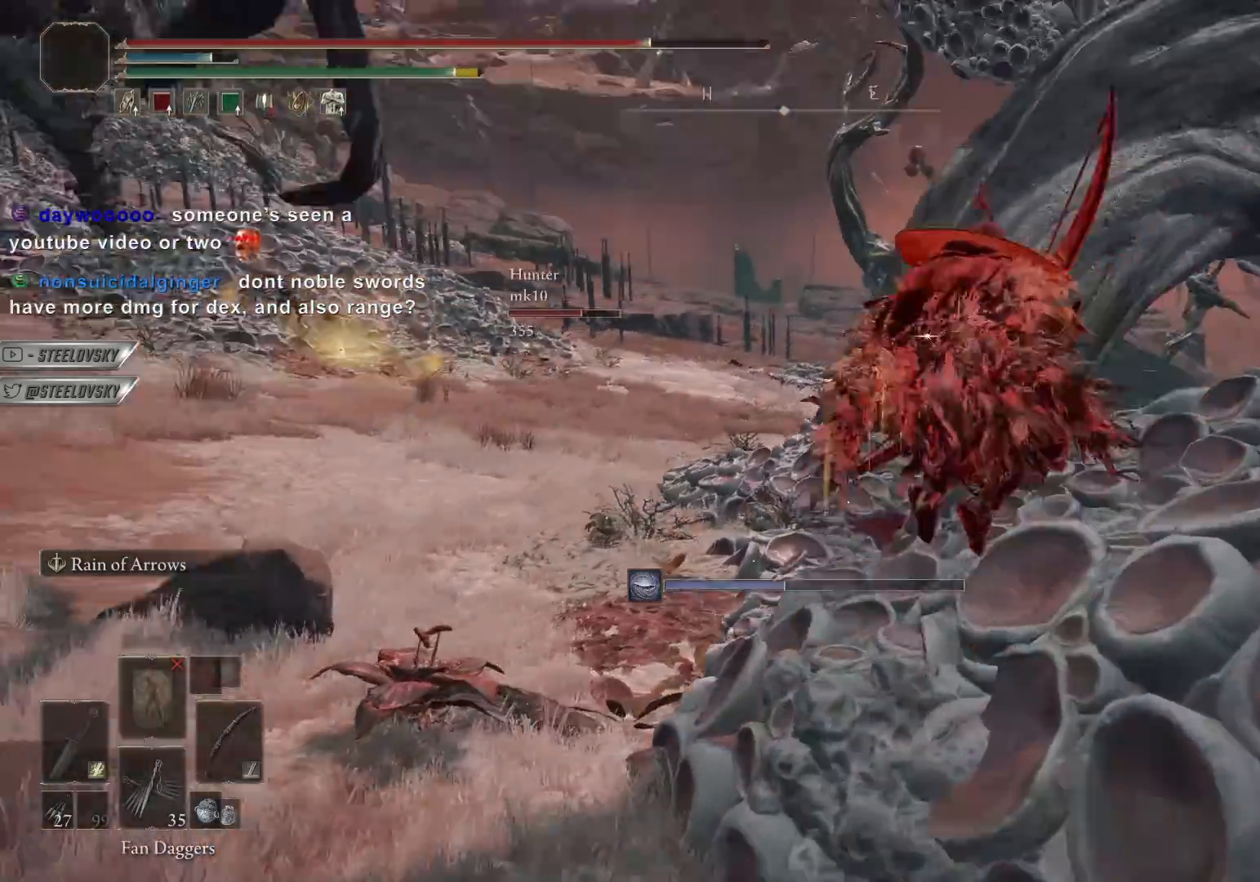
{"buttons": ["L1", "R1"], "left_stick": "center", "right_stick": "center", "events": [[17, "L1", "down"], [17, "left_stick", "center"], [150, "DPAD_UP", "down"], [167, "right_stick", "left"], [233, "right_stick", "center"], [300, "DPAD_UP", "up"], [300, "right_stick", "left"], [467, "right_stick", "center"]]}
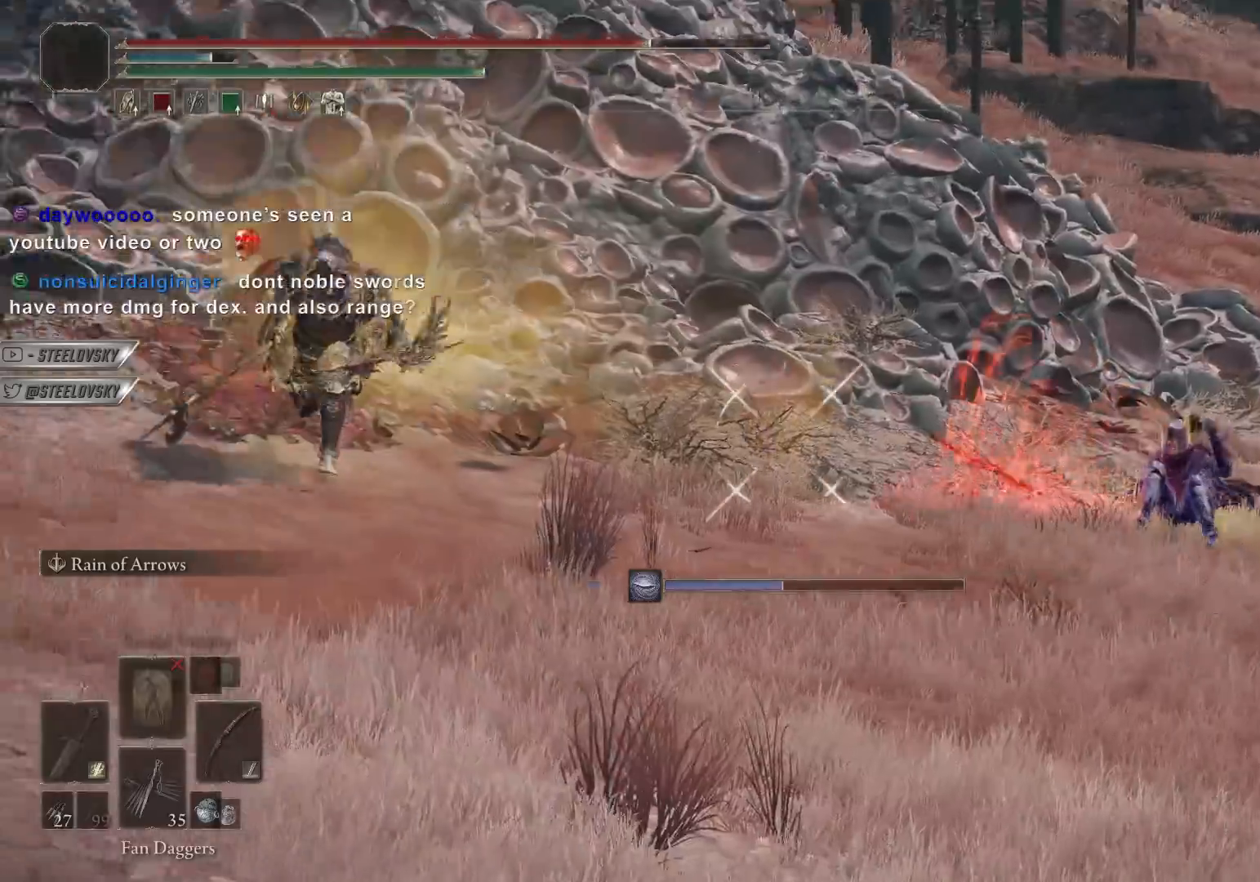
{"buttons": ["L1", "R1"], "left_stick": "center", "right_stick": "center", "events": []}
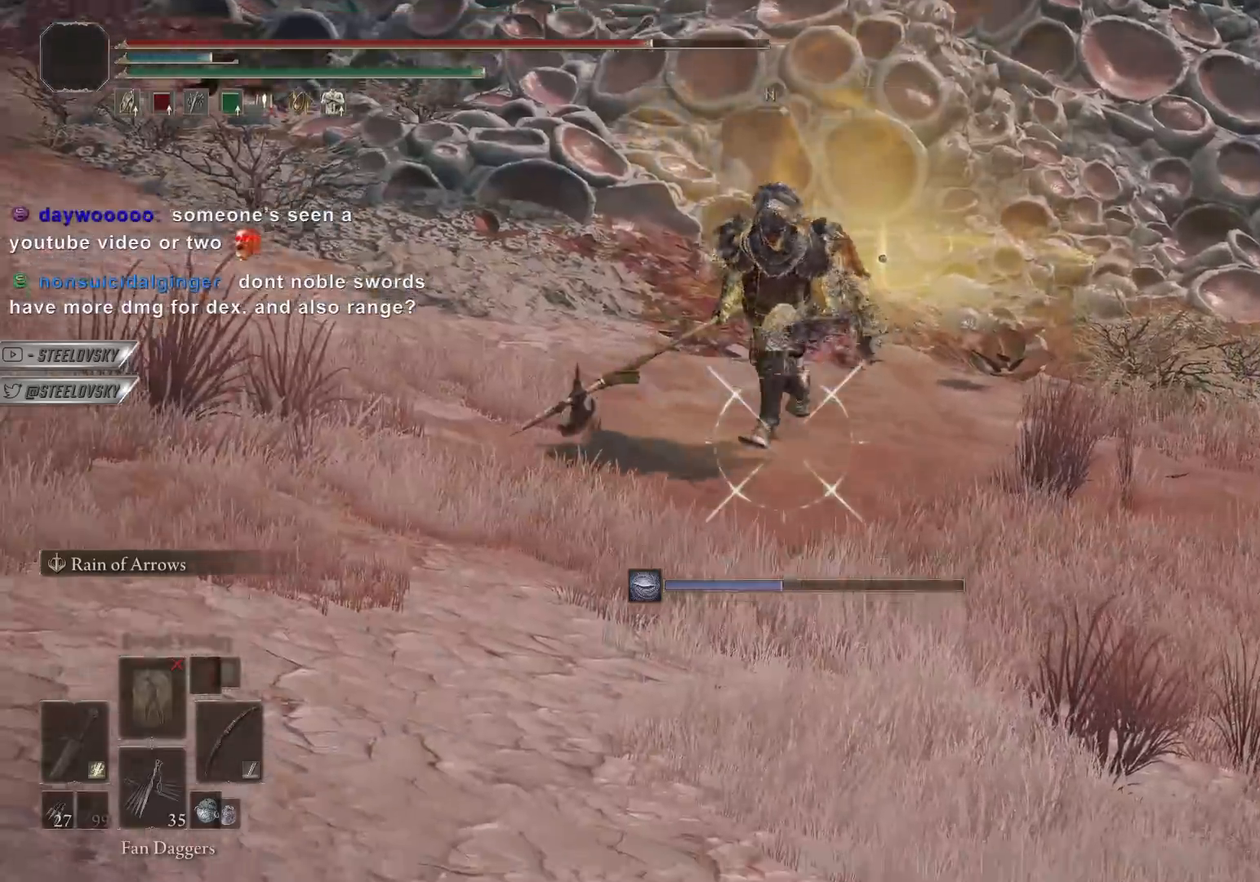
{"buttons": ["L1"], "left_stick": "center", "right_stick": "center", "events": [[17, "right_stick", "down-left"], [50, "R1", "up"], [67, "right_stick", "center"]]}
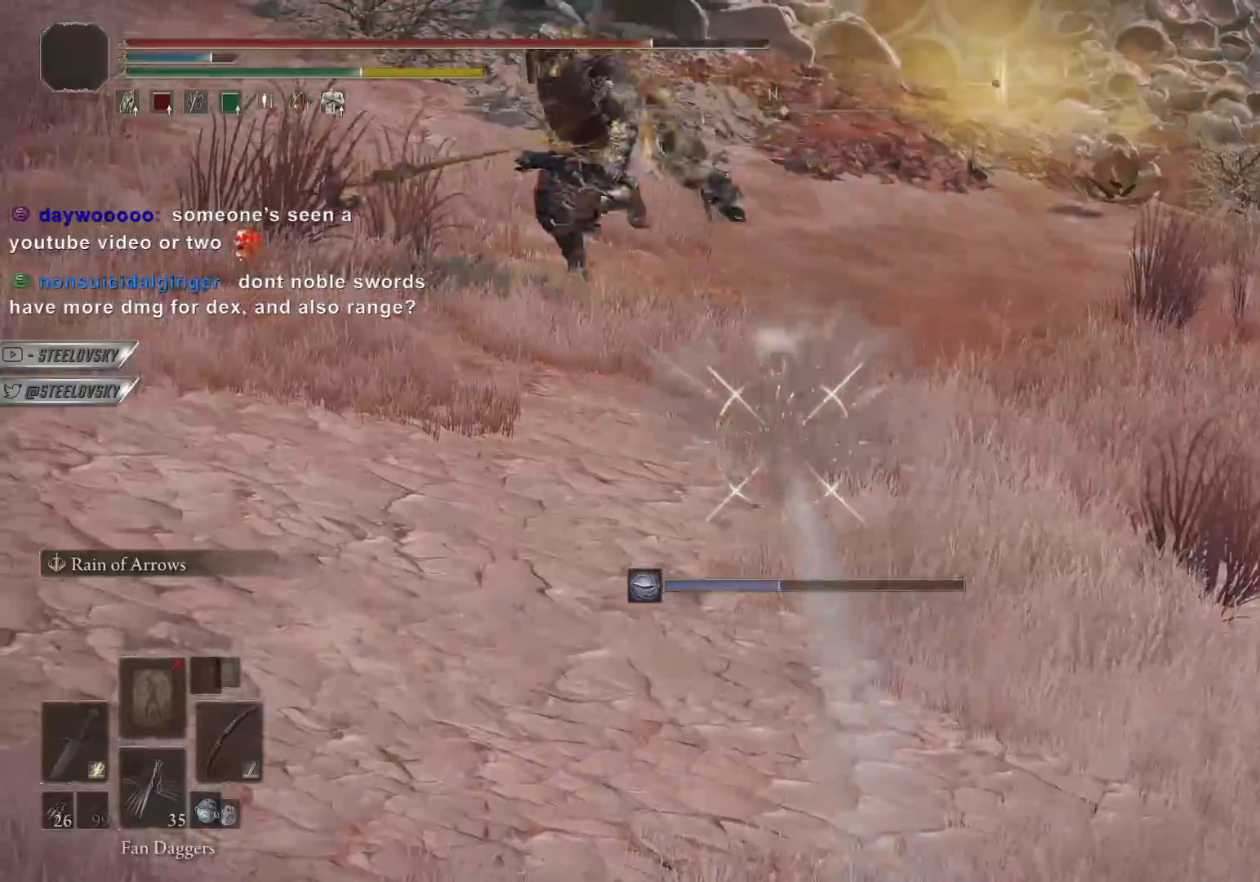
{"buttons": ["CIRCLE"], "left_stick": "down", "right_stick": "center", "events": [[33, "L1", "up"], [167, "left_stick", "down"], [233, "CIRCLE", "down"]]}
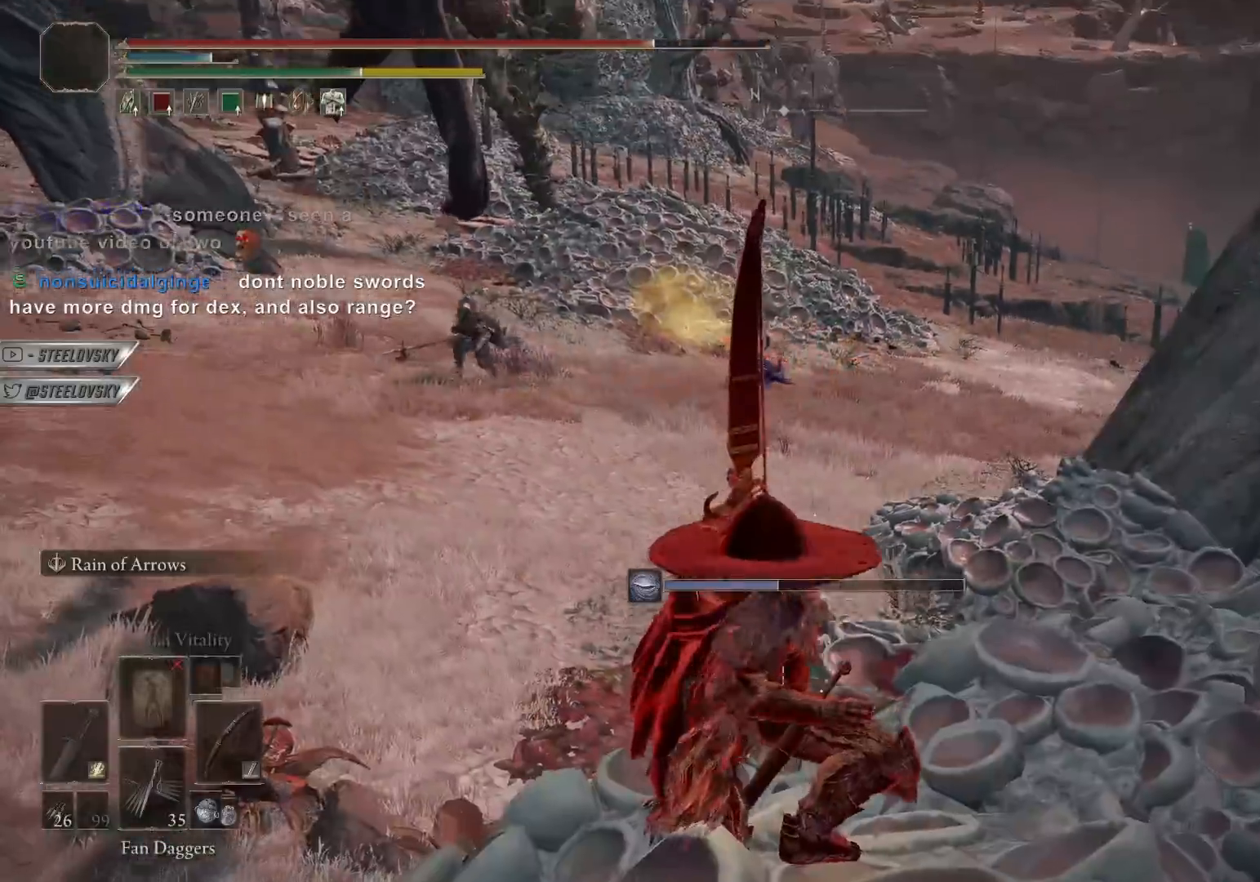
{"buttons": ["CIRCLE"], "left_stick": "down", "right_stick": "center", "events": []}
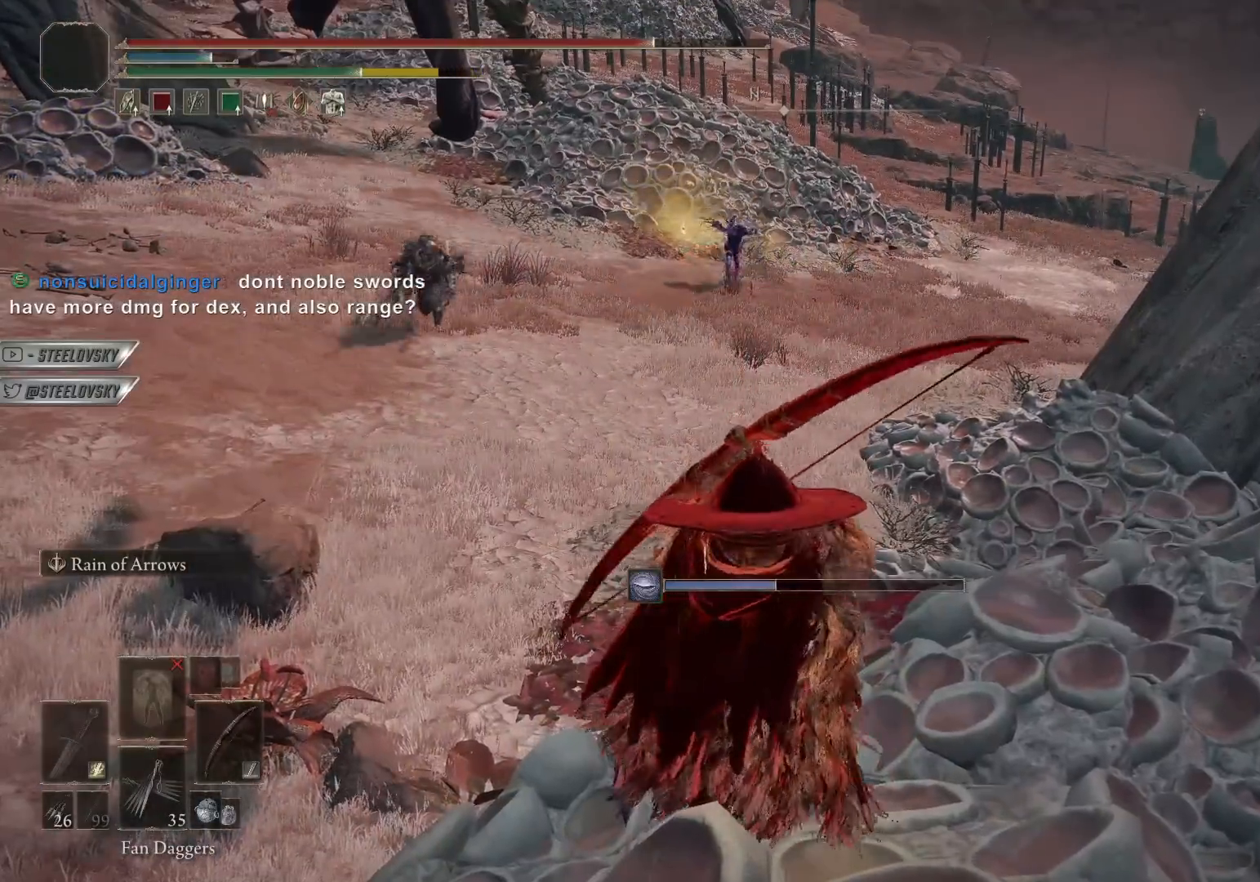
{"buttons": [], "left_stick": "down", "right_stick": "center", "events": [[167, "L3", "down"], [300, "L3", "up"], [367, "CIRCLE", "up"]]}
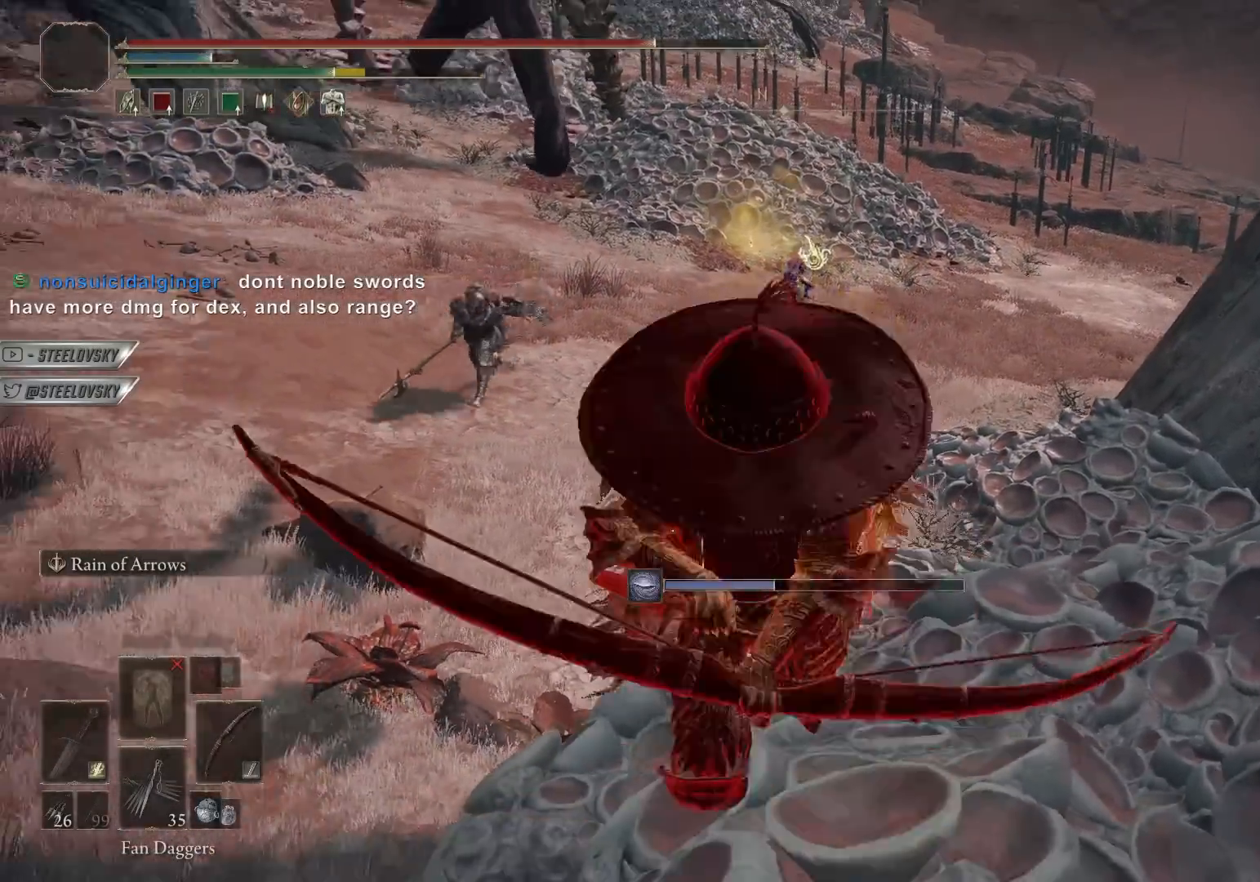
{"buttons": ["CIRCLE"], "left_stick": "down-right", "right_stick": "center", "events": [[33, "left_stick", "down-right"], [317, "CIRCLE", "down"]]}
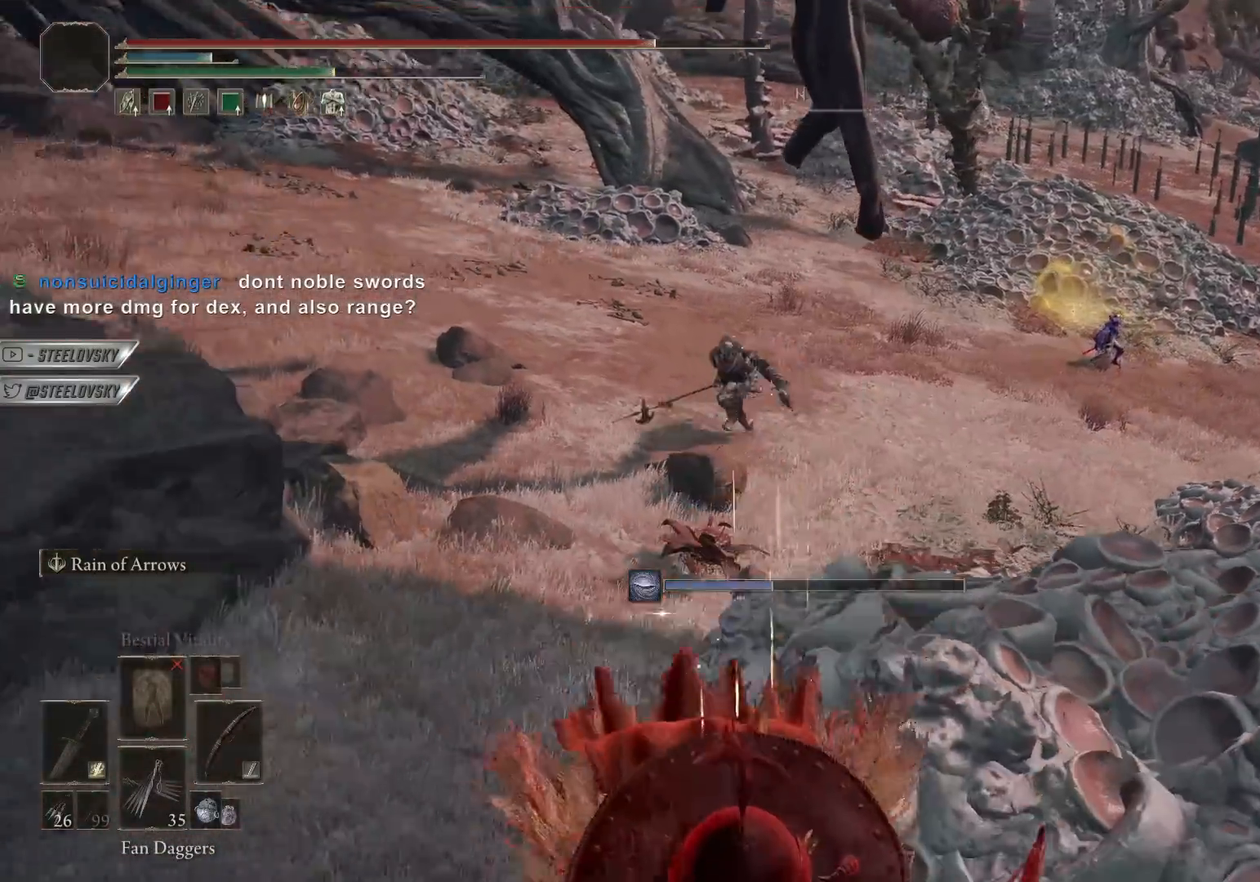
{"buttons": ["CIRCLE"], "left_stick": "down-left", "right_stick": "center", "events": [[17, "left_stick", "down"], [217, "CROSS", "down"], [317, "CROSS", "up"], [450, "left_stick", "down-left"]]}
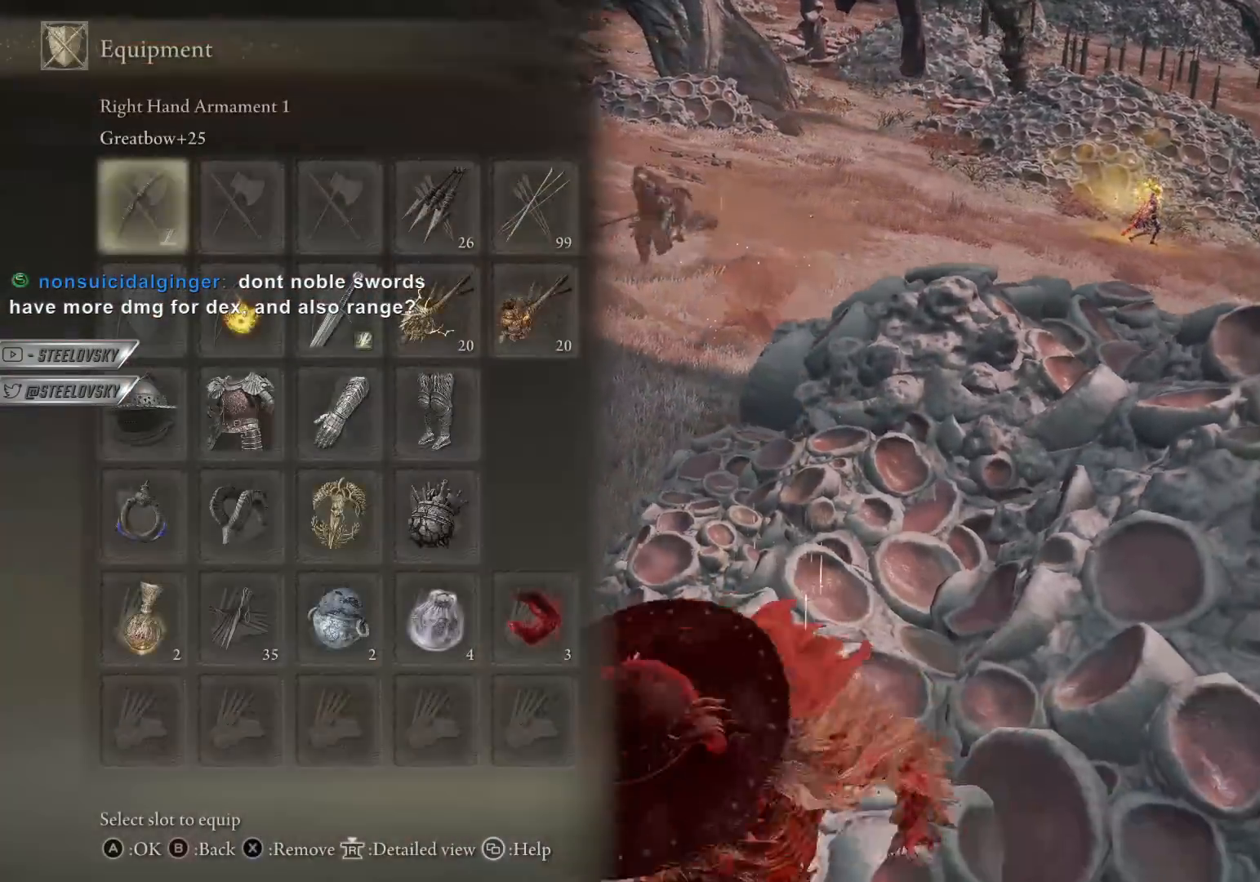
{"buttons": ["CROSS", "CIRCLE"], "left_stick": "down-left", "right_stick": "center", "events": [[400, "CROSS", "down"]]}
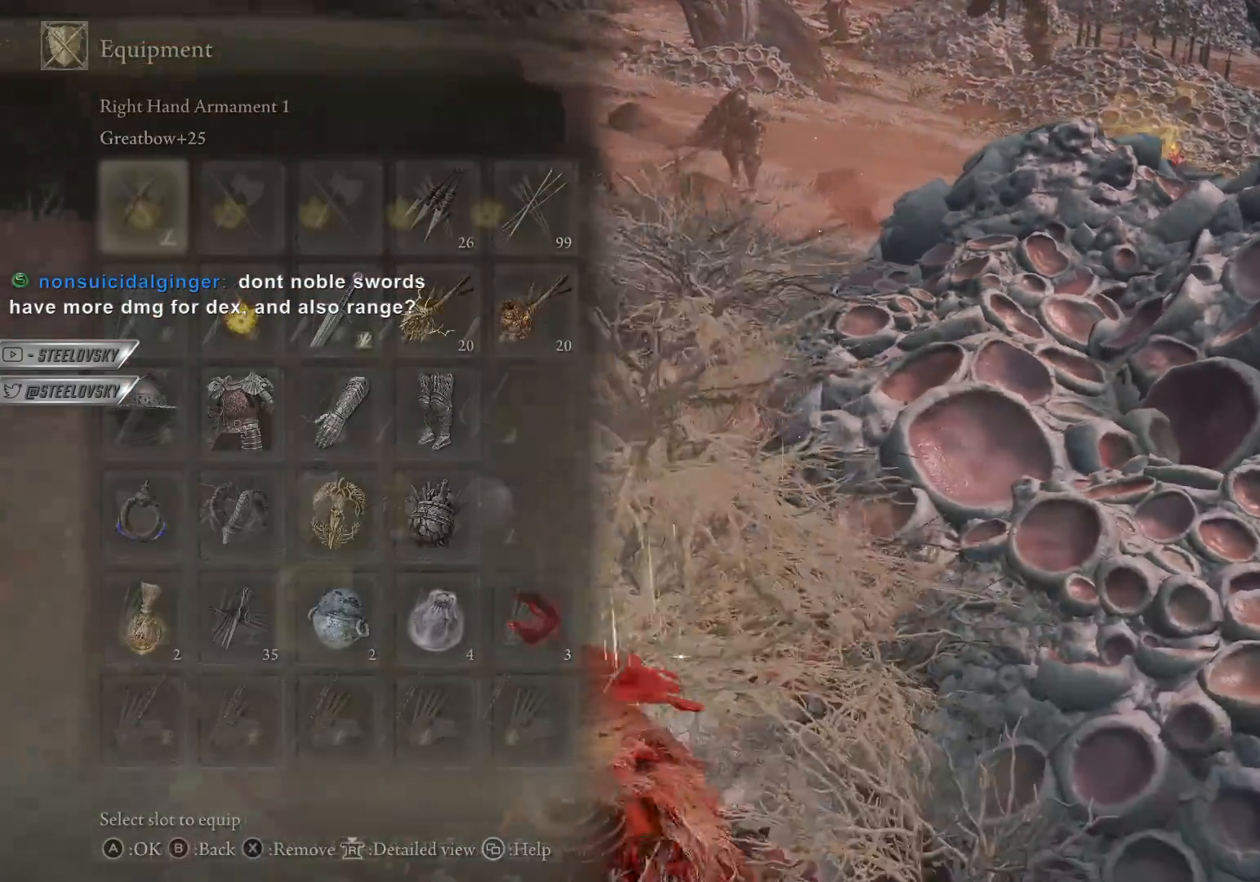
{"buttons": ["CIRCLE"], "left_stick": "down-left", "right_stick": "center", "events": [[17, "CROSS", "up"], [233, "R2", "down"], [333, "R2", "up"], [433, "DPAD_DOWN", "down"], [500, "DPAD_DOWN", "up"]]}
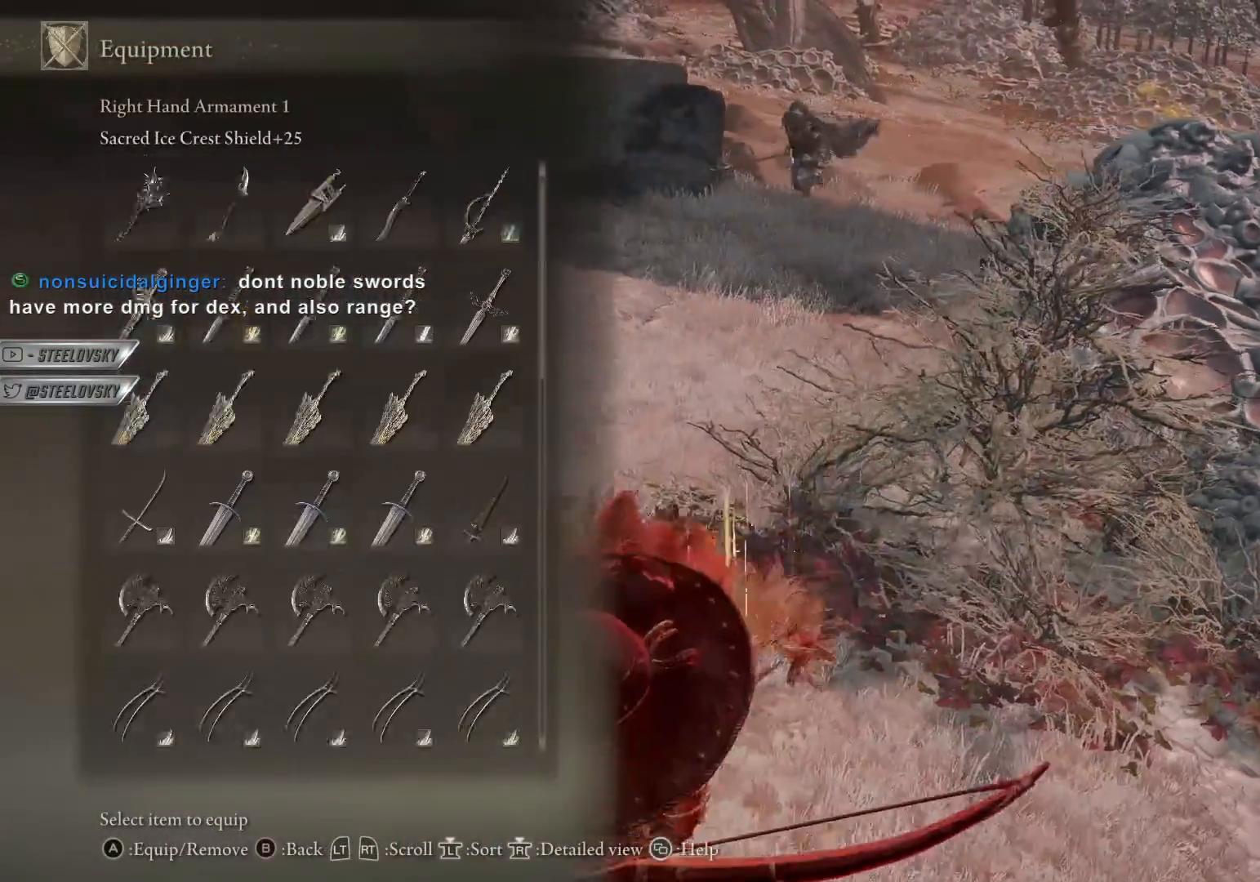
{"buttons": ["CIRCLE"], "left_stick": "down-left", "right_stick": "center", "events": [[67, "DPAD_DOWN", "down"], [133, "DPAD_DOWN", "up"], [200, "DPAD_DOWN", "down"], [250, "DPAD_DOWN", "up"], [317, "DPAD_DOWN", "down"], [400, "DPAD_DOWN", "up"]]}
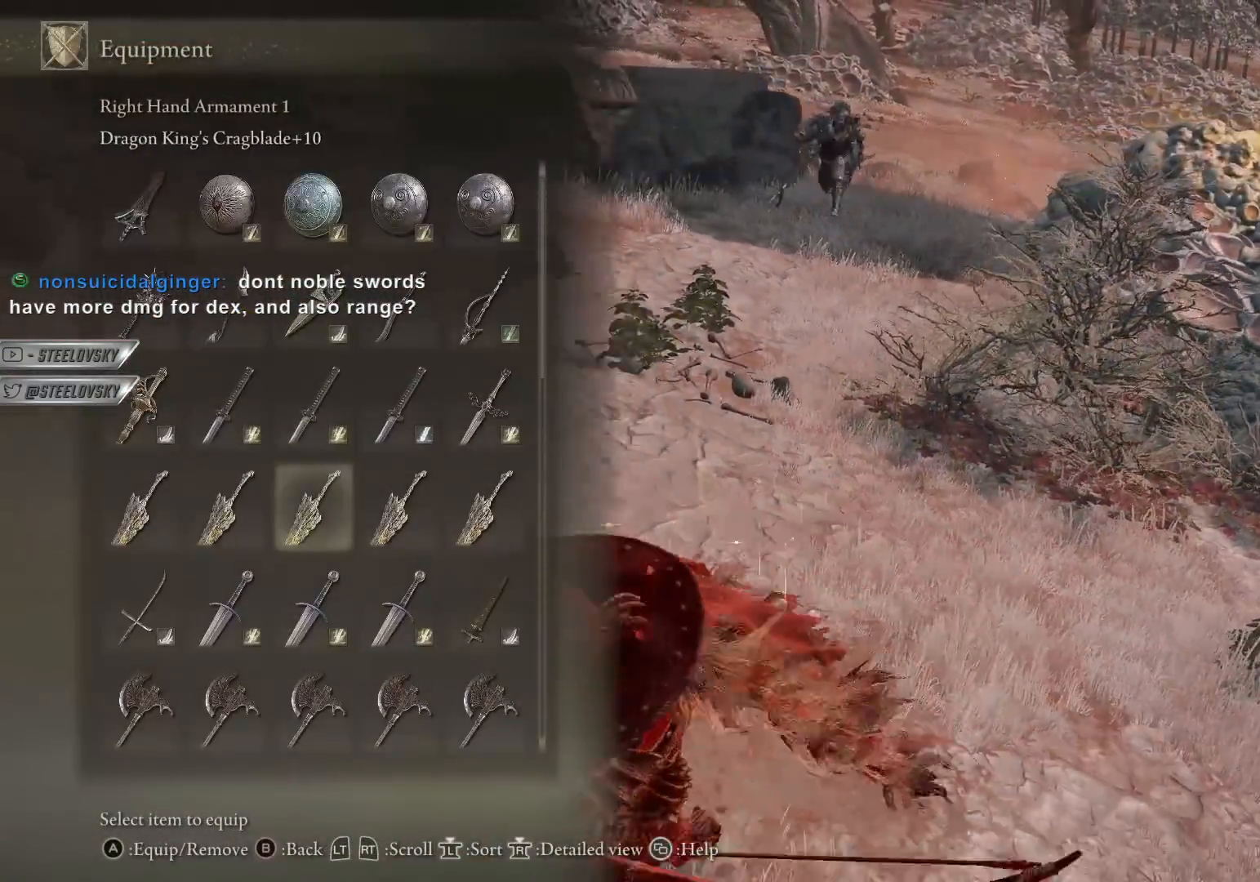
{"buttons": [], "left_stick": "down", "right_stick": "center", "events": [[150, "DPAD_DOWN", "down"], [217, "DPAD_DOWN", "up"], [233, "CROSS", "down"], [267, "left_stick", "down"], [317, "CROSS", "up"], [333, "CIRCLE", "up"]]}
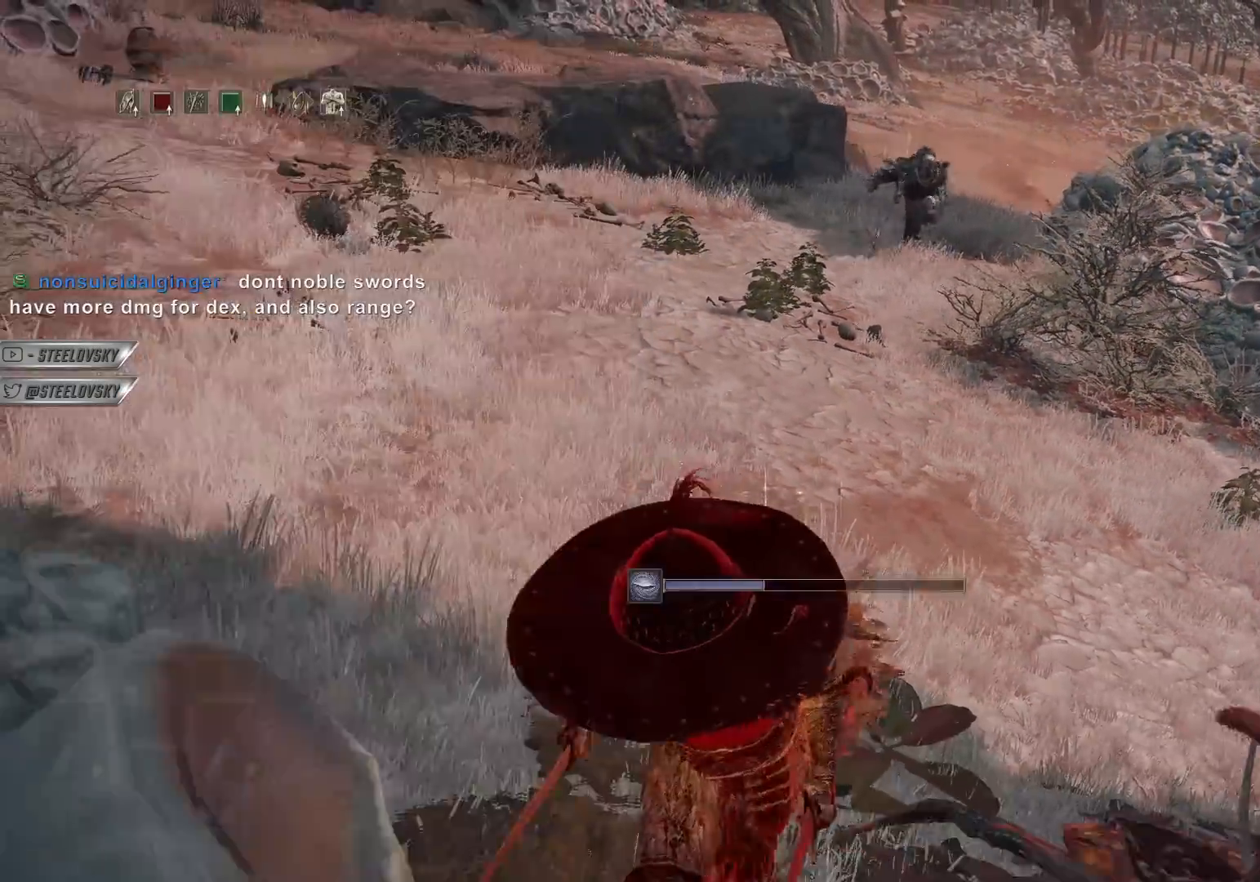
{"buttons": [], "left_stick": "up", "right_stick": "down-right", "events": [[83, "left_stick", "up-left"], [333, "left_stick", "left"], [433, "right_stick", "down-right"], [500, "left_stick", "up"]]}
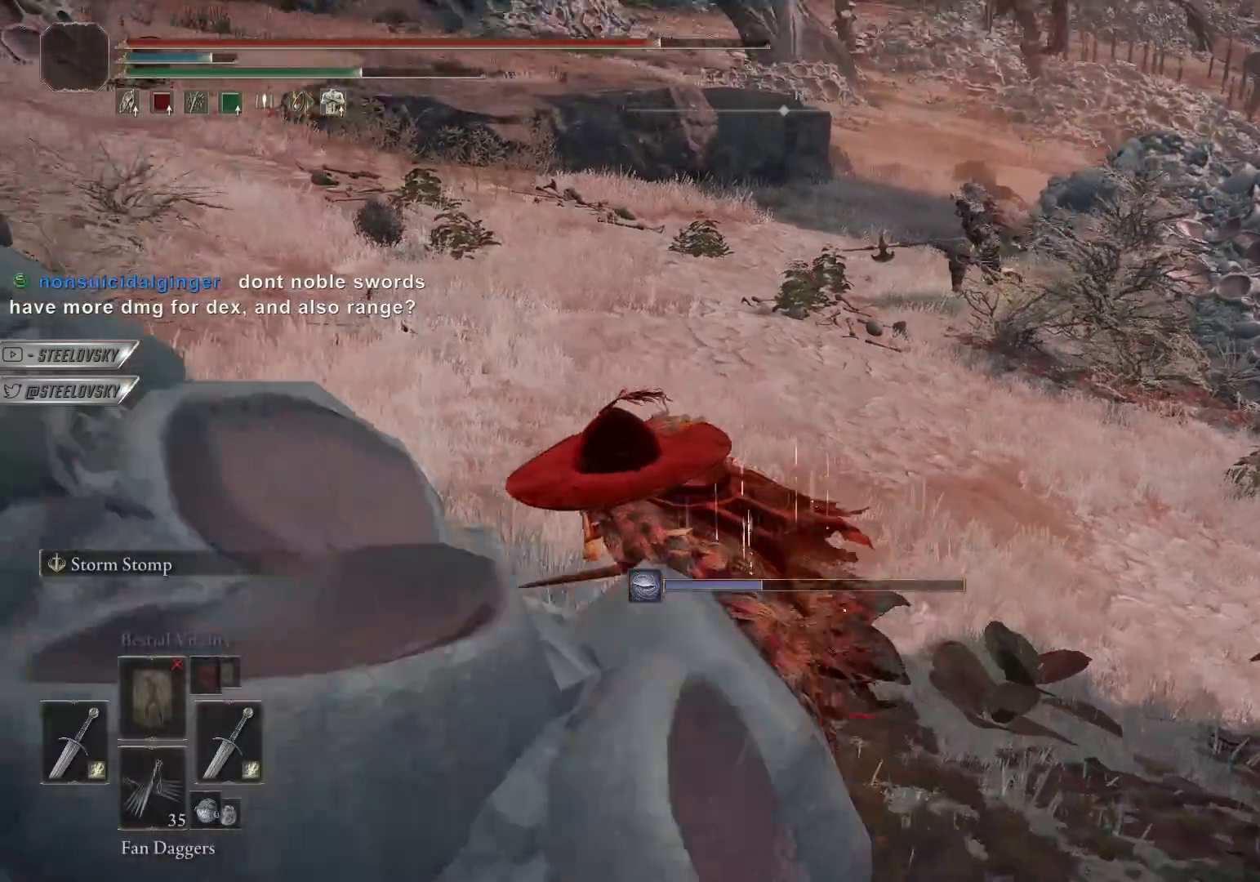
{"buttons": ["CIRCLE"], "left_stick": "up-left", "right_stick": "center", "events": [[33, "CIRCLE", "down"], [67, "right_stick", "center"], [167, "left_stick", "up-left"]]}